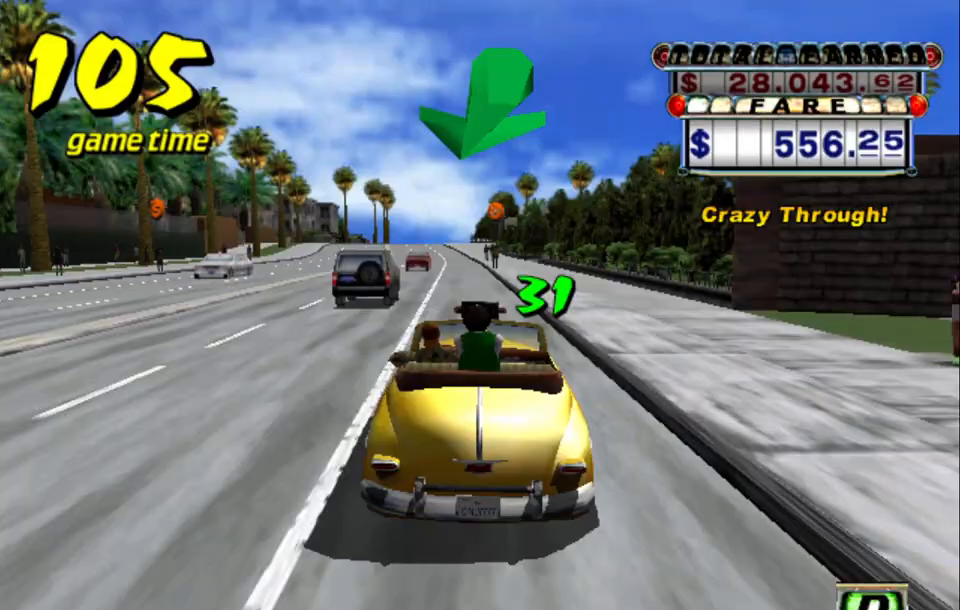
Gameplay with keyboard; each line is a JSON object with the keys held at the frame after it. "events" lists presses ("down") and releases ("up") of "a", "down", "left", "return", "right", "s", "space", "tab" and "up" between this image and that frame as [ms after this image, input, new state], when the widget could be followed in between. No other keys are recorded. Mouse input is not recorded.
{"keys": ["up"], "events": [[67, "a", "down"], [67, "left", "down"], [100, "left", "up"], [150, "a", "up"], [283, "s", "down"], [383, "s", "up"], [483, "up", "down"]]}
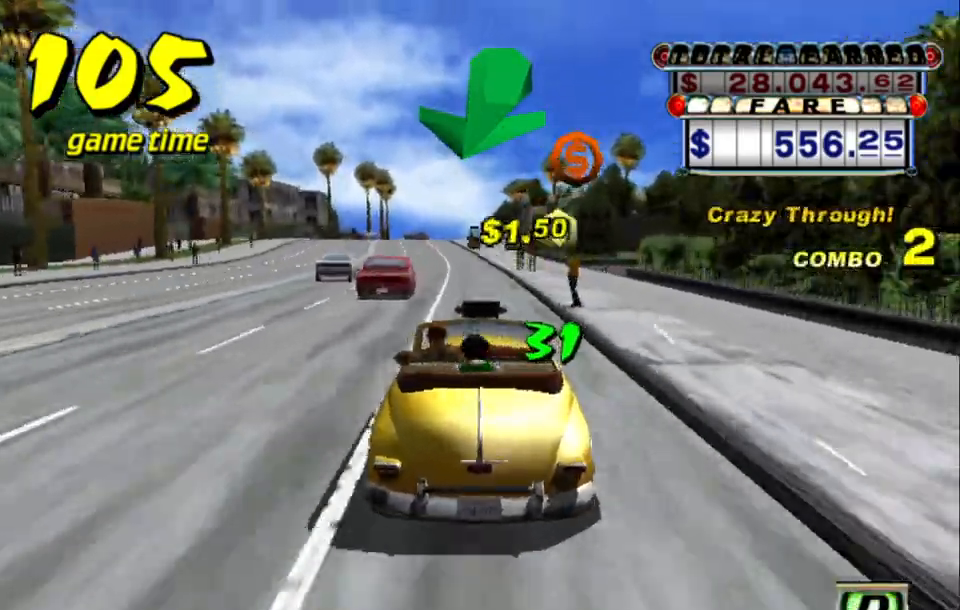
{"keys": ["up"], "events": [[267, "left", "down"], [300, "left", "up"]]}
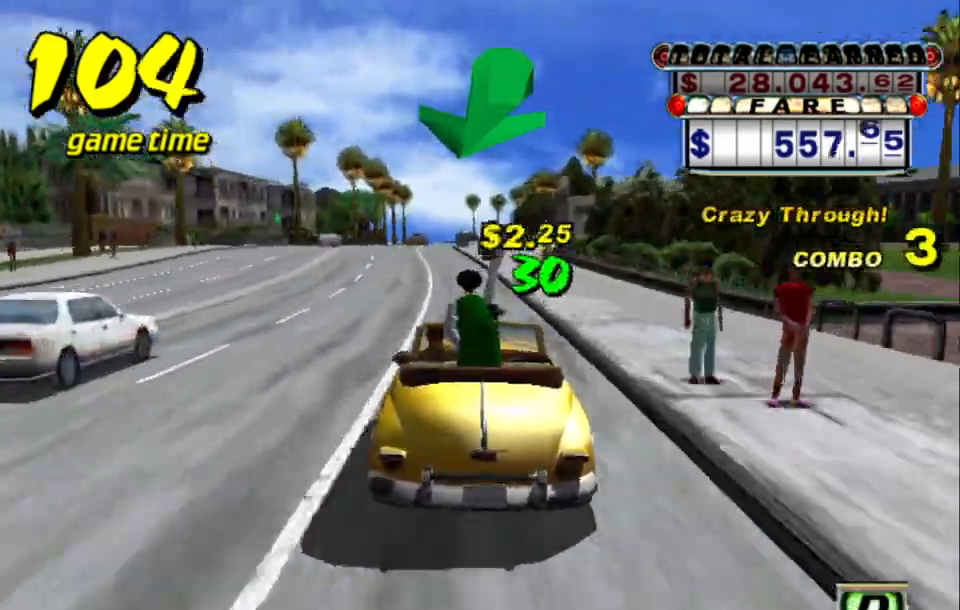
{"keys": ["a"], "events": [[83, "left", "down"], [133, "left", "up"], [133, "up", "up"], [500, "a", "down"]]}
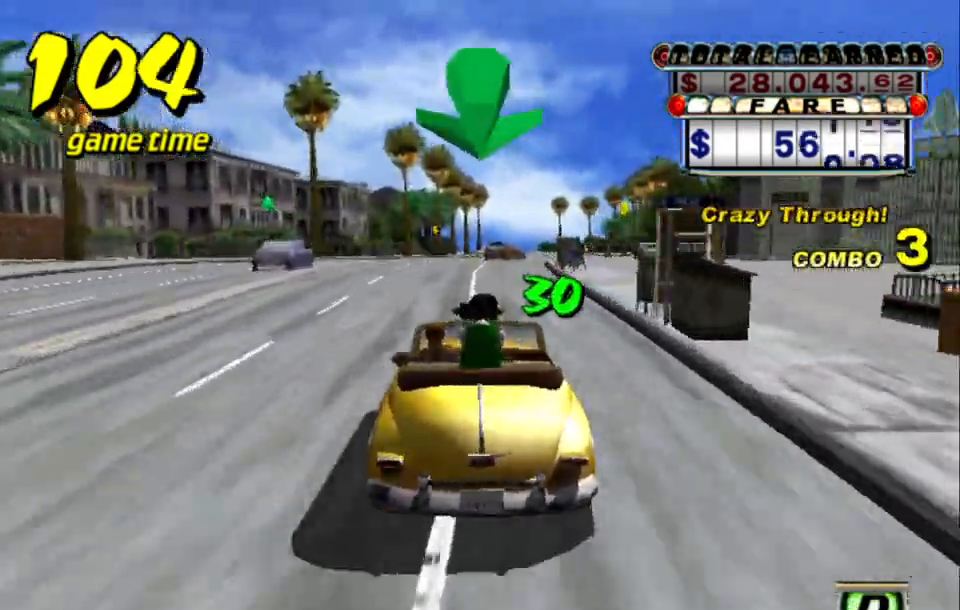
{"keys": [], "events": [[150, "a", "up"], [433, "right", "down"], [467, "right", "up"]]}
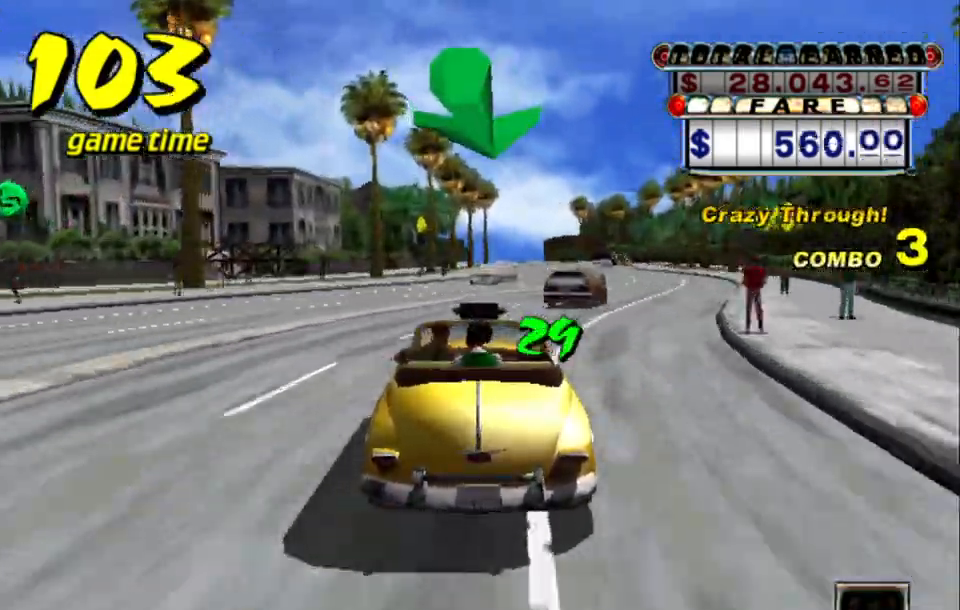
{"keys": [], "events": [[167, "right", "down"], [217, "right", "up"], [400, "left", "down"], [450, "left", "up"]]}
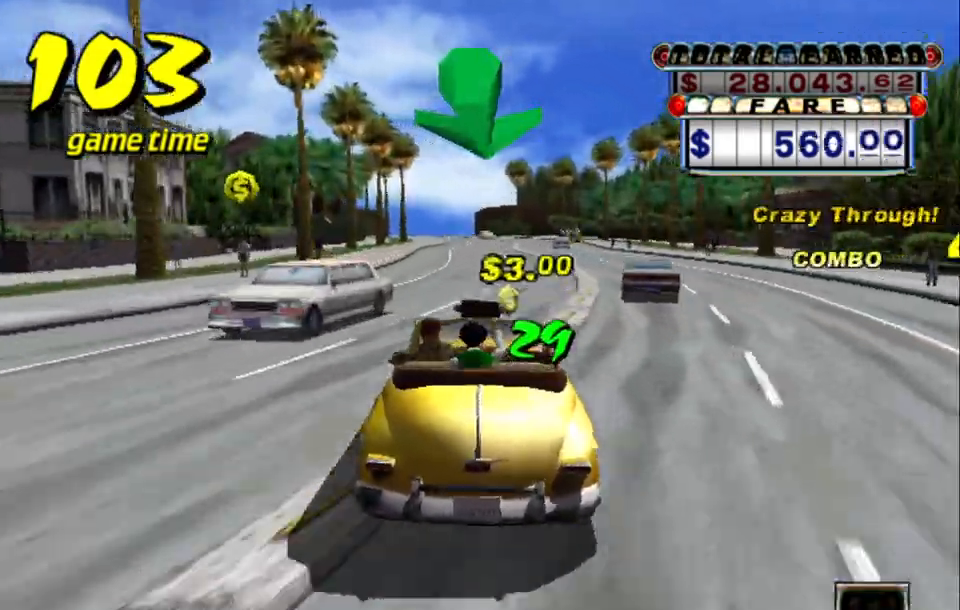
{"keys": ["s", "up"], "events": [[100, "s", "down"], [150, "up", "down"]]}
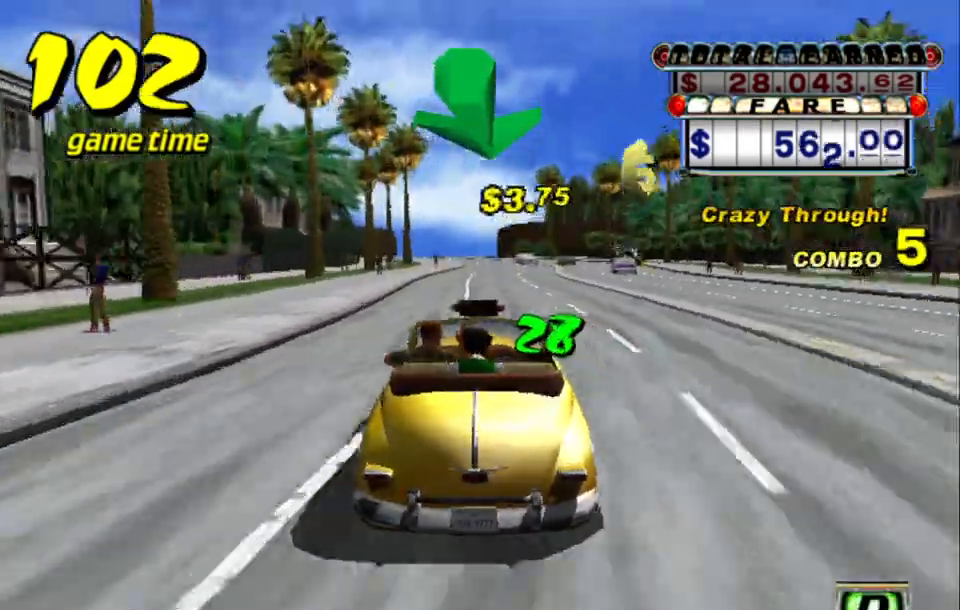
{"keys": ["s", "up"], "events": [[200, "left", "down"], [200, "s", "up"], [250, "a", "down"], [250, "left", "up"], [250, "up", "up"], [333, "a", "up"], [433, "s", "down"], [483, "up", "down"]]}
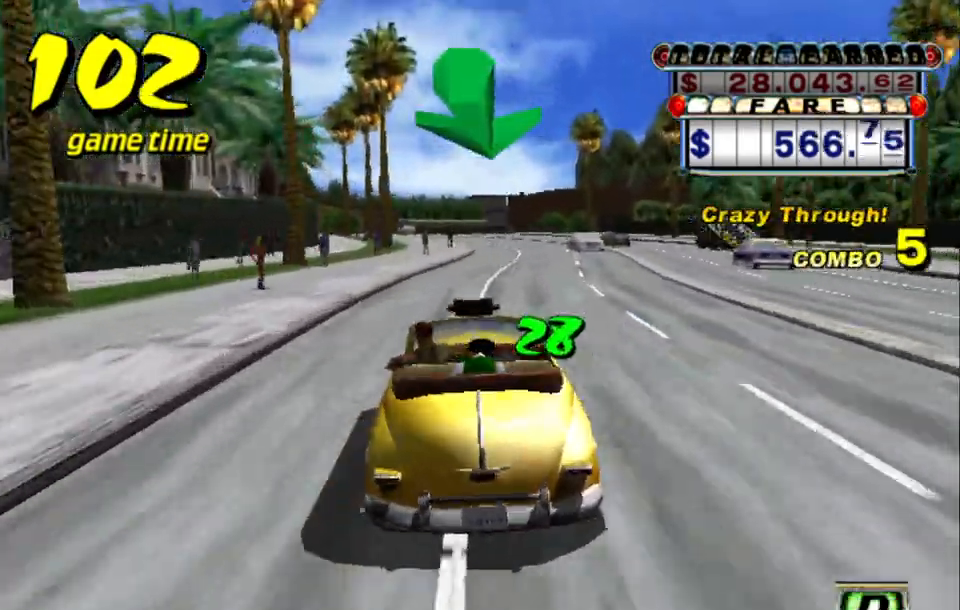
{"keys": [], "events": [[217, "up", "up"], [267, "s", "up"], [317, "a", "down"], [450, "a", "up"]]}
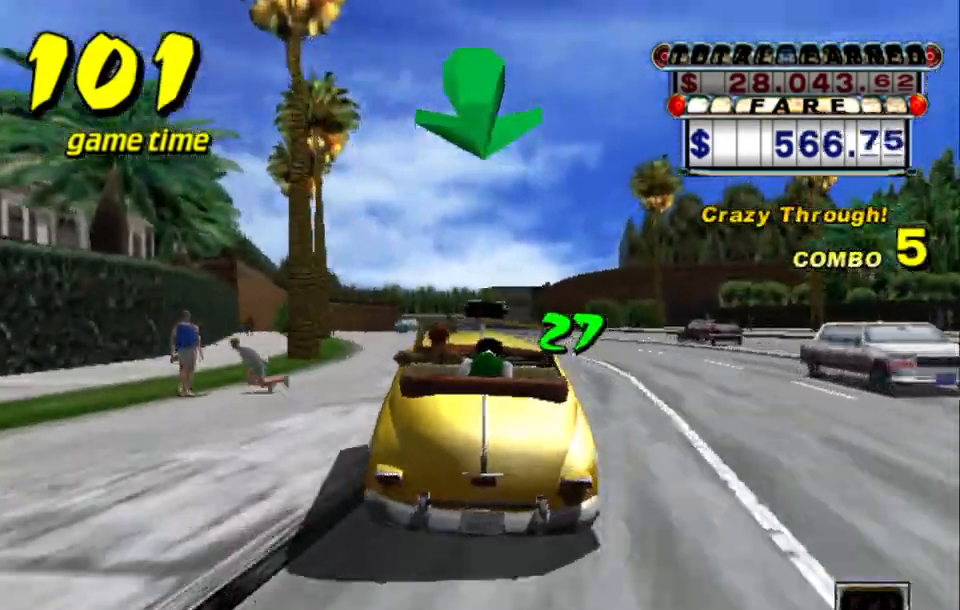
{"keys": ["up"], "events": [[33, "s", "down"], [133, "s", "up"], [283, "up", "down"]]}
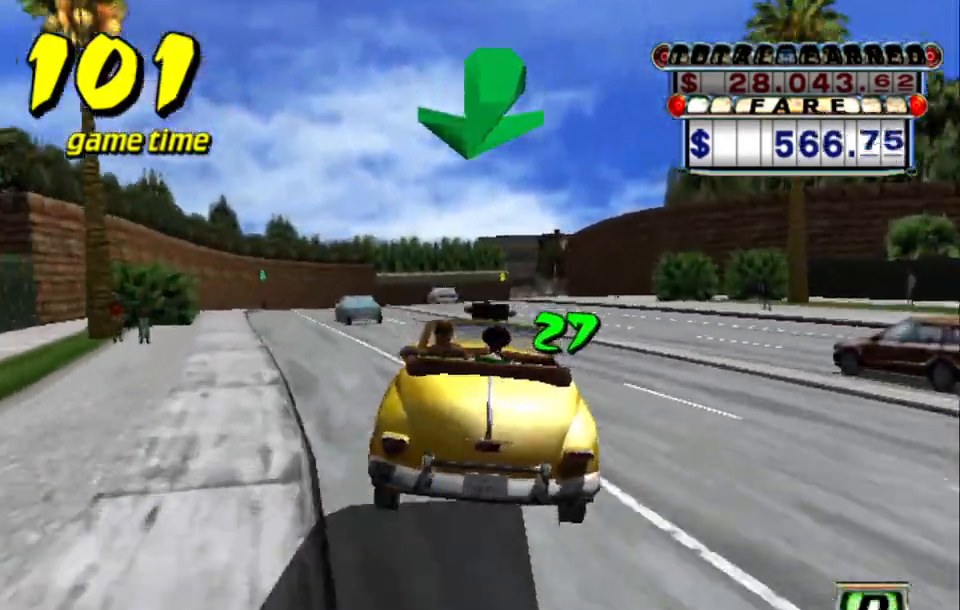
{"keys": [], "events": [[117, "up", "up"]]}
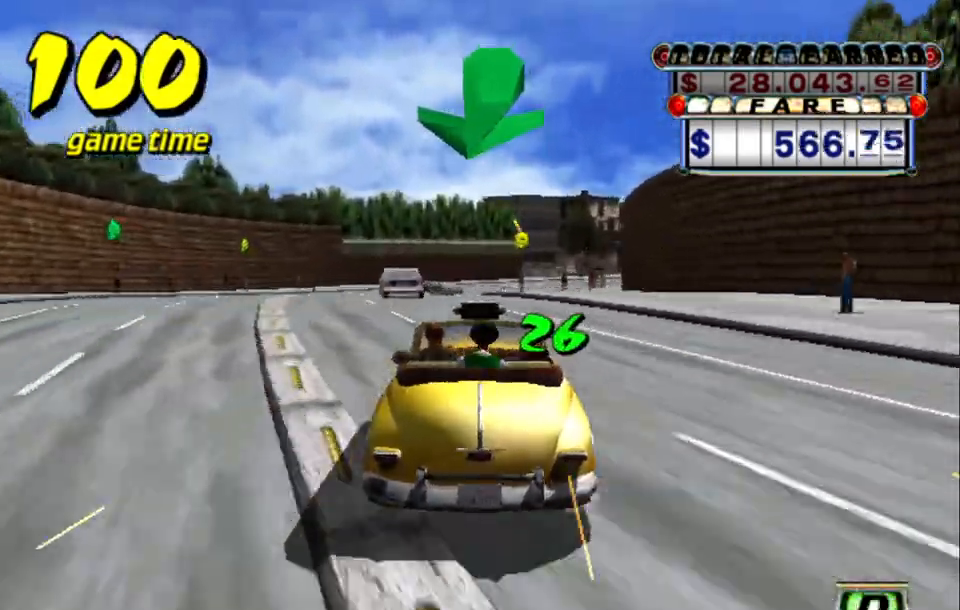
{"keys": ["right"], "events": [[117, "left", "down"], [167, "left", "up"], [483, "right", "down"]]}
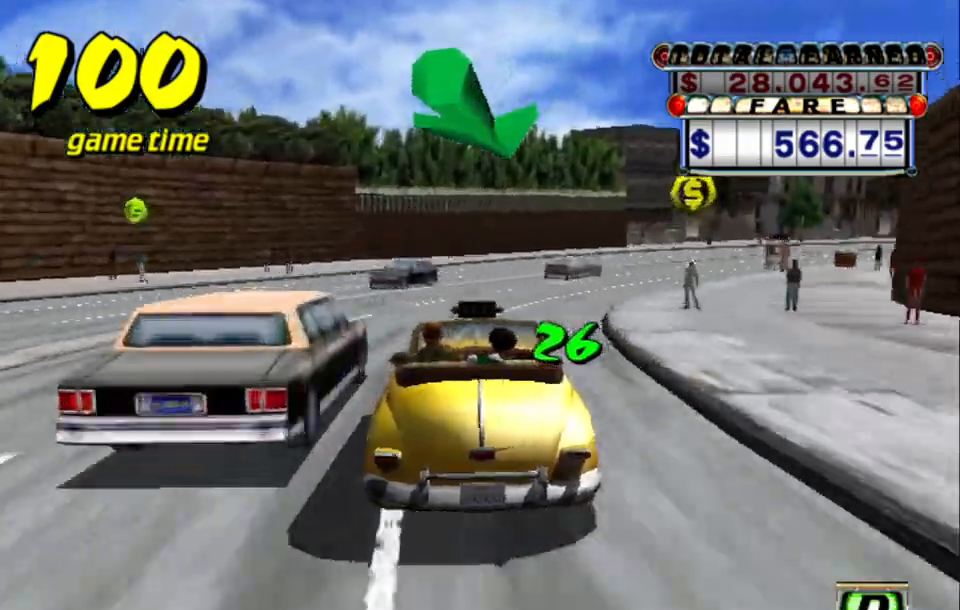
{"keys": [], "events": [[133, "right", "up"]]}
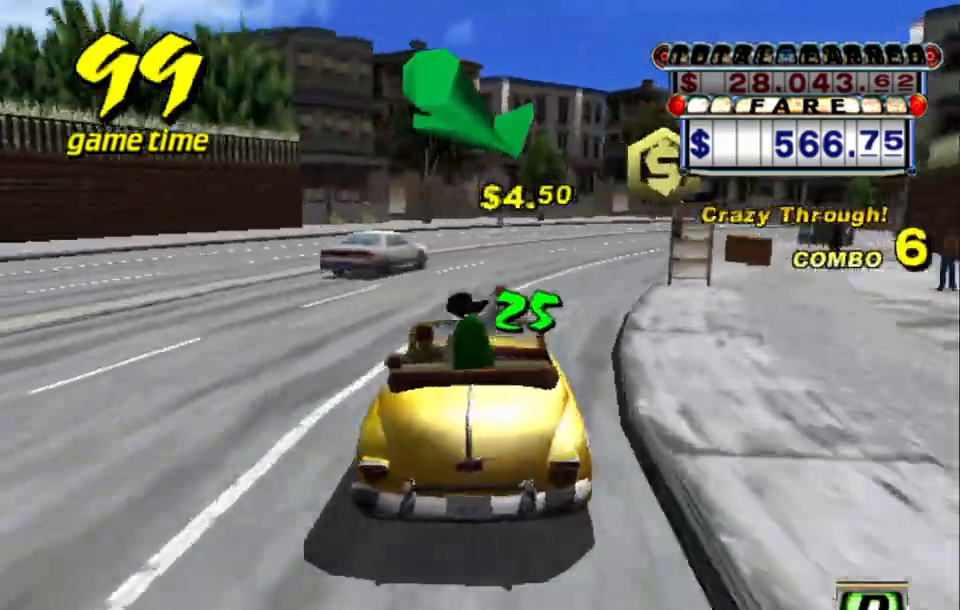
{"keys": ["right"], "events": [[17, "right", "down"], [250, "right", "up"], [383, "right", "down"]]}
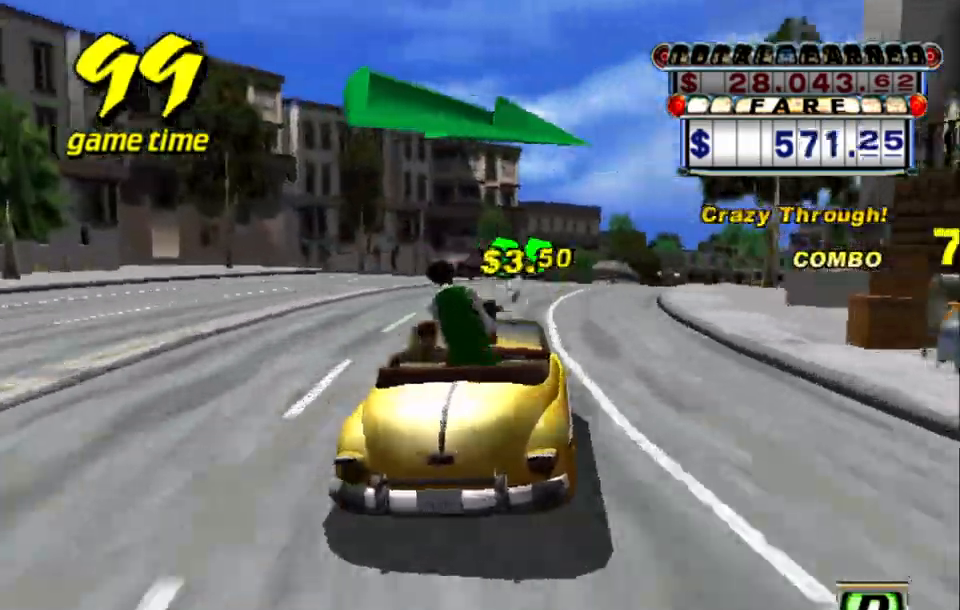
{"keys": [], "events": [[67, "right", "up"], [117, "right", "down"], [350, "right", "up"]]}
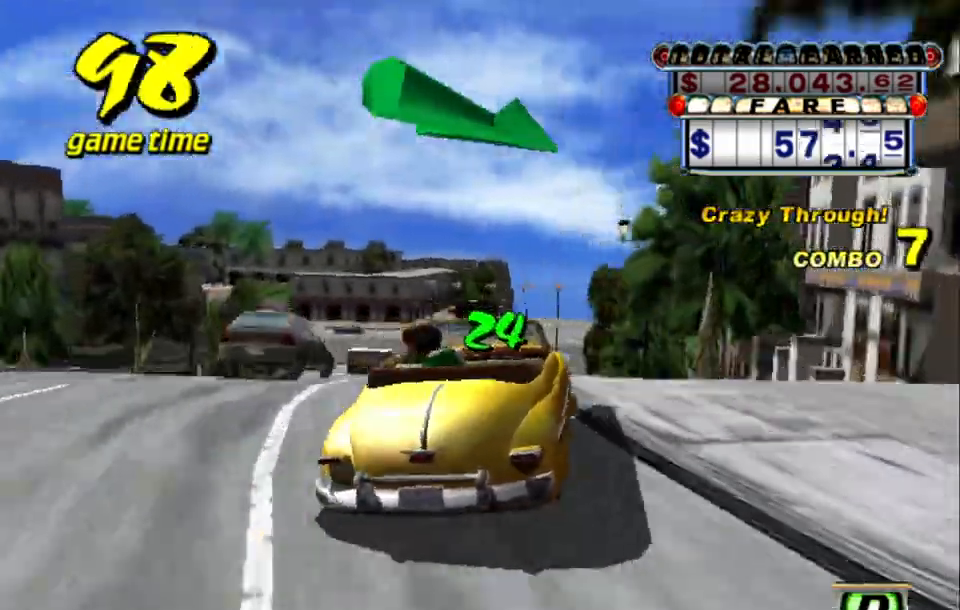
{"keys": ["right", "s", "up"], "events": [[133, "a", "down"], [233, "a", "up"], [383, "s", "down"], [417, "right", "down"], [417, "up", "down"]]}
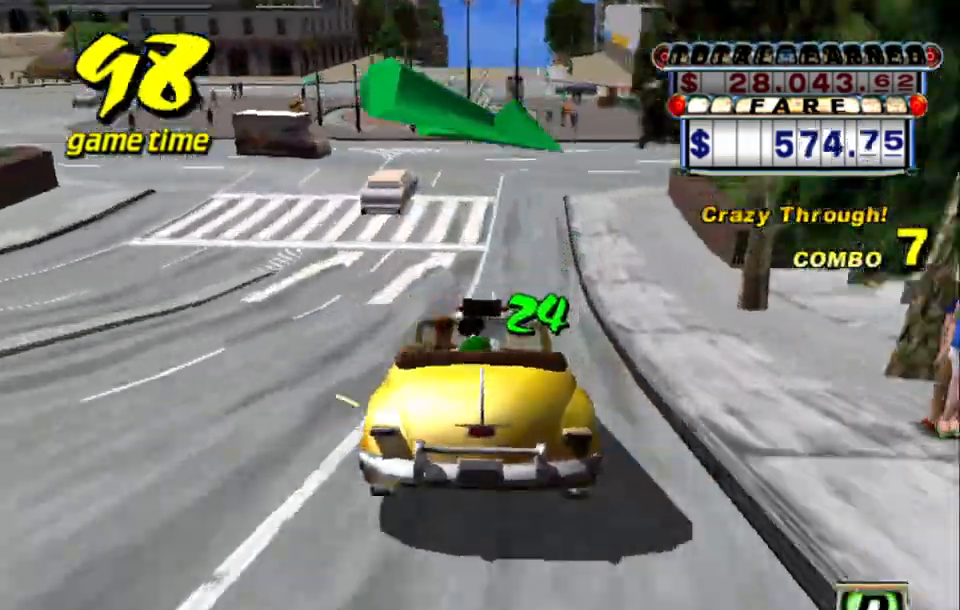
{"keys": ["a"], "events": [[50, "s", "up"], [100, "right", "up"], [333, "left", "down"], [383, "left", "up"], [383, "up", "up"], [483, "a", "down"]]}
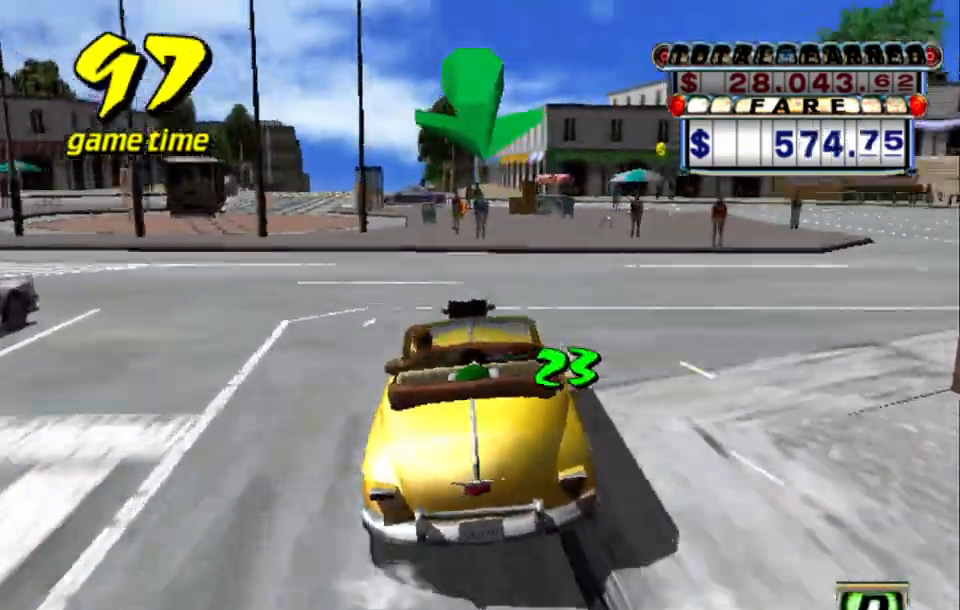
{"keys": ["left"], "events": [[83, "a", "up"], [167, "s", "down"], [267, "s", "up"], [450, "left", "down"]]}
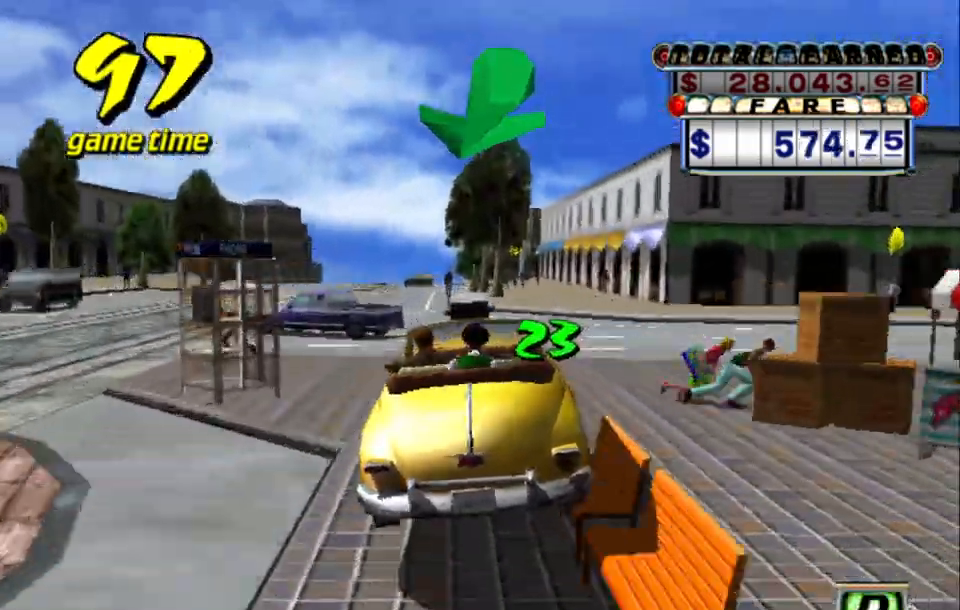
{"keys": [], "events": [[50, "left", "up"], [133, "left", "down"], [183, "left", "up"]]}
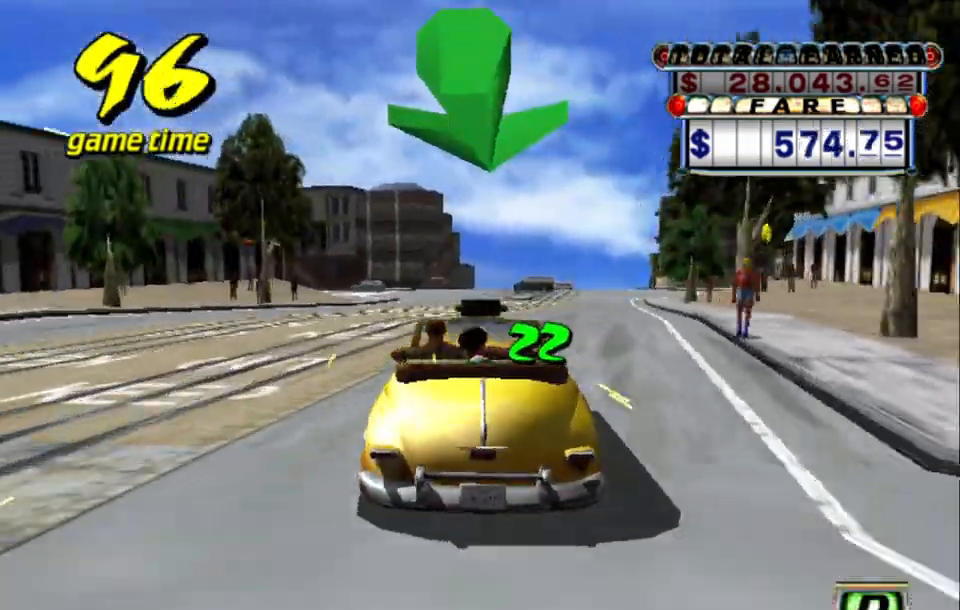
{"keys": ["a", "right"], "events": [[250, "right", "down"], [300, "right", "up"], [433, "right", "down"], [467, "a", "down"]]}
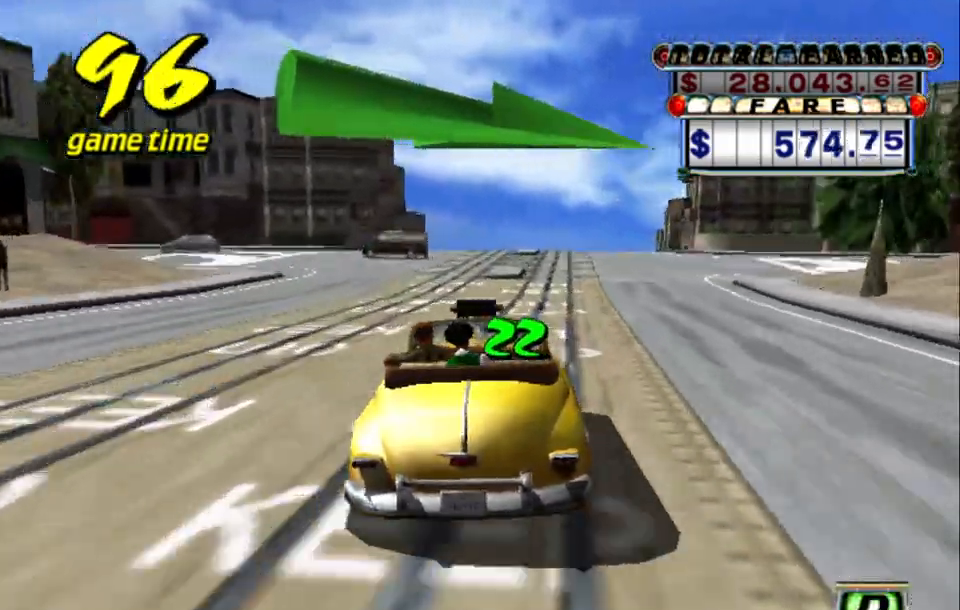
{"keys": ["up"], "events": [[17, "s", "down"], [67, "a", "up"], [217, "s", "up"], [400, "up", "down"], [450, "right", "up"]]}
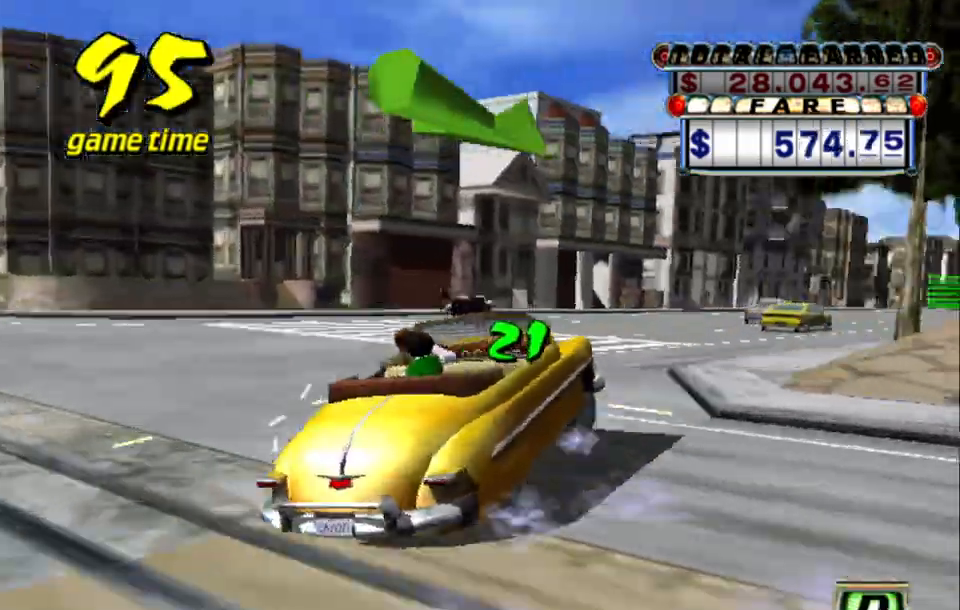
{"keys": ["up"], "events": [[283, "right", "down"], [467, "right", "up"]]}
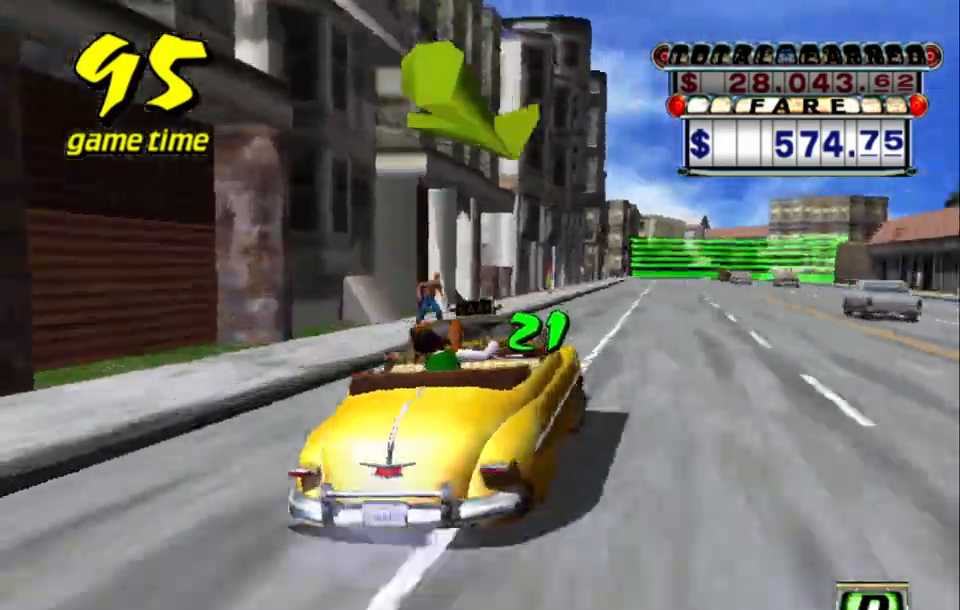
{"keys": [], "events": [[250, "up", "up"], [383, "right", "down"], [483, "right", "up"]]}
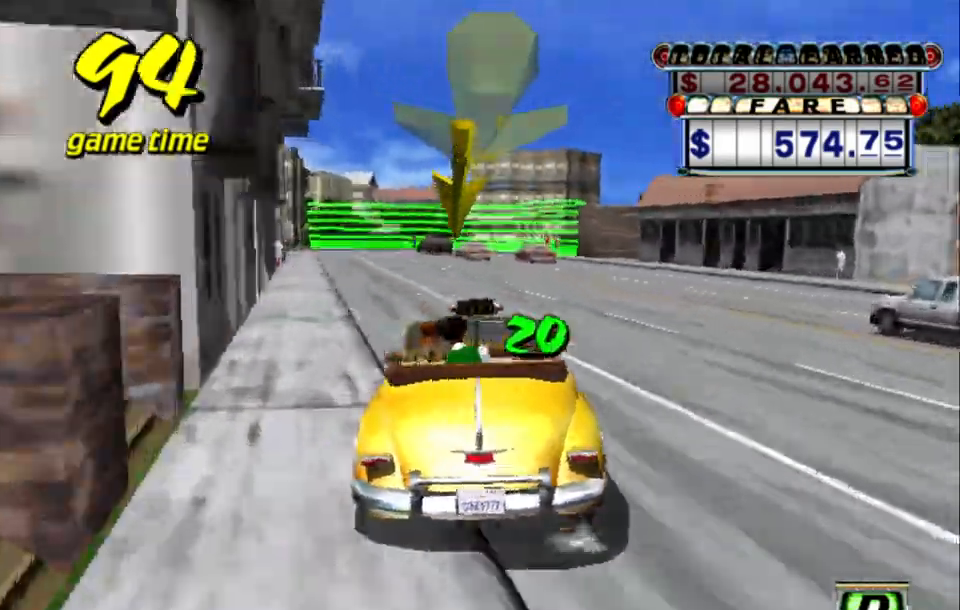
{"keys": ["a", "down"], "events": [[117, "a", "down"], [167, "down", "down"]]}
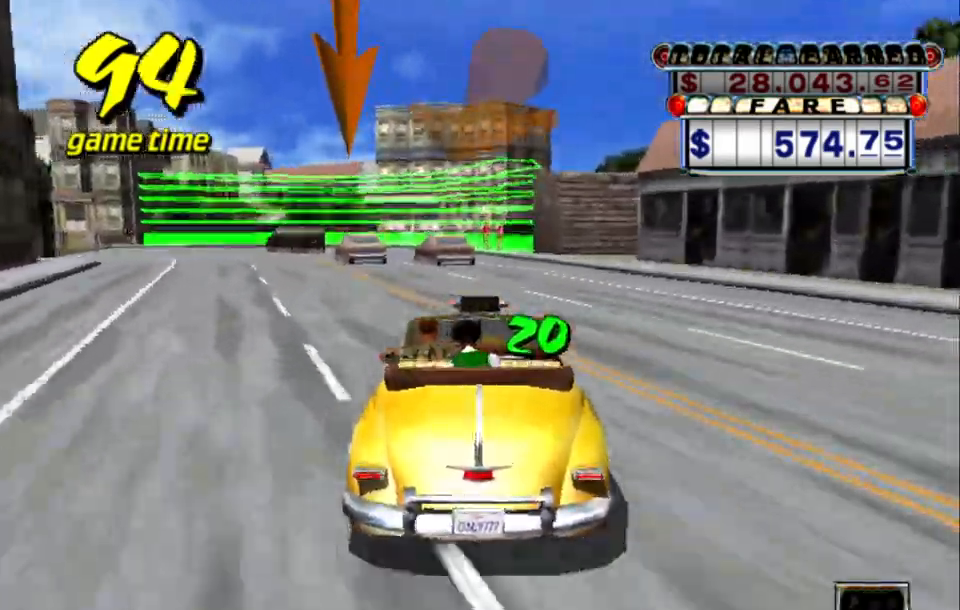
{"keys": ["a", "down", "left", "s"], "events": [[33, "left", "down"], [33, "s", "down"], [233, "left", "up"], [233, "s", "up"], [467, "left", "down"], [467, "s", "down"]]}
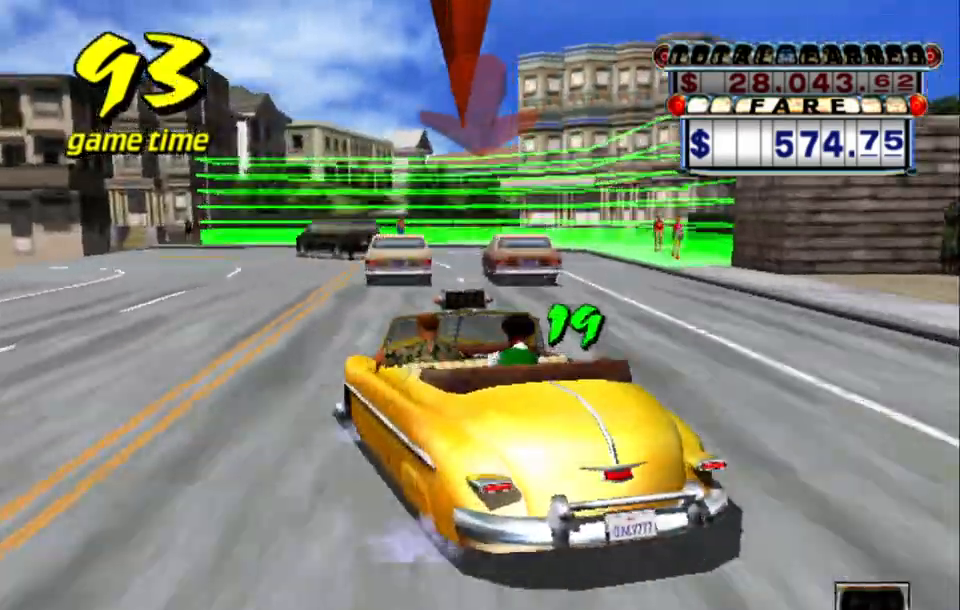
{"keys": ["a", "down", "s"], "events": [[100, "left", "up"], [283, "left", "down"], [333, "down", "up"], [333, "left", "up"], [483, "down", "down"]]}
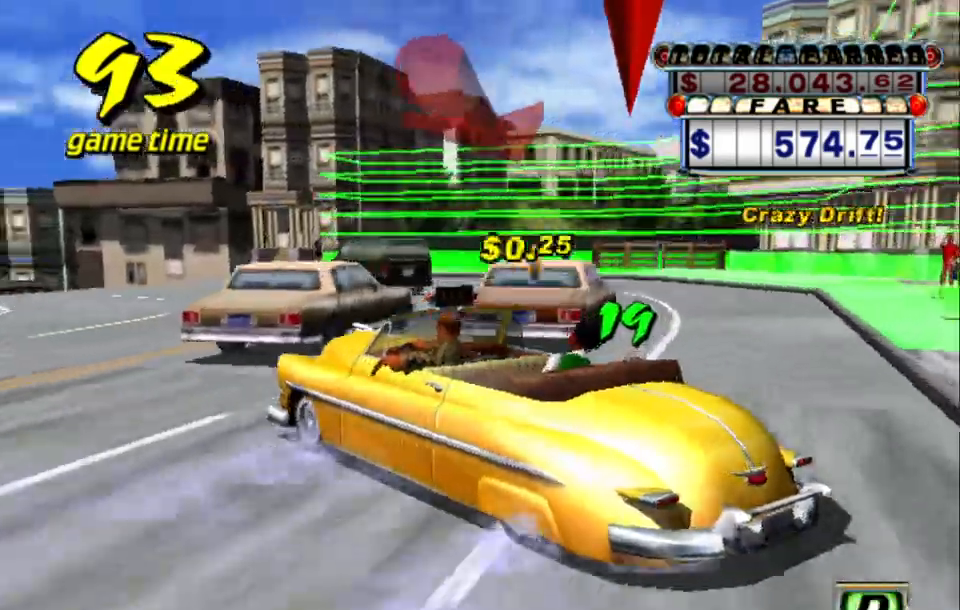
{"keys": ["a", "down", "s"], "events": []}
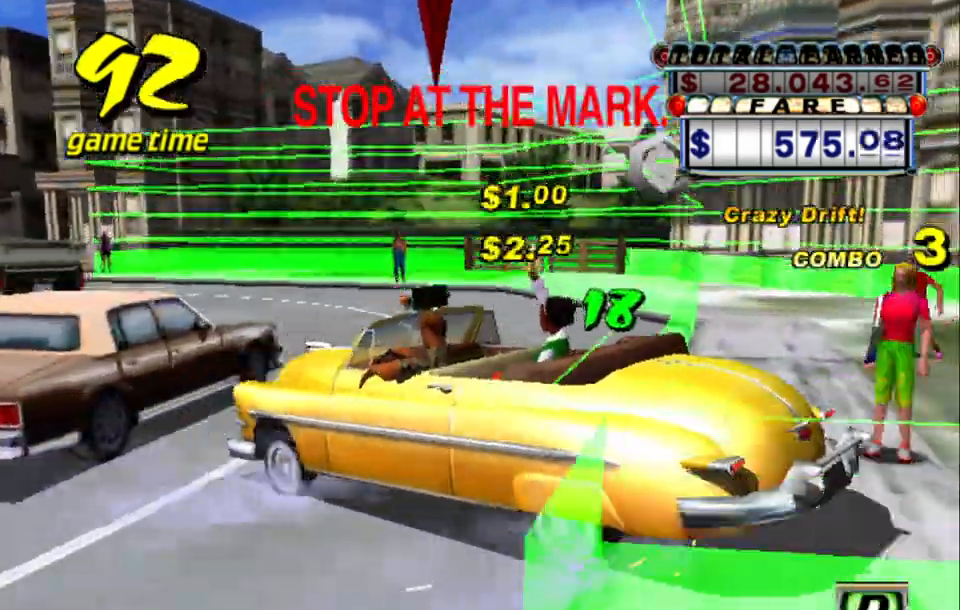
{"keys": ["a", "left", "s", "up"], "events": [[33, "left", "down"], [233, "down", "up"], [233, "up", "down"]]}
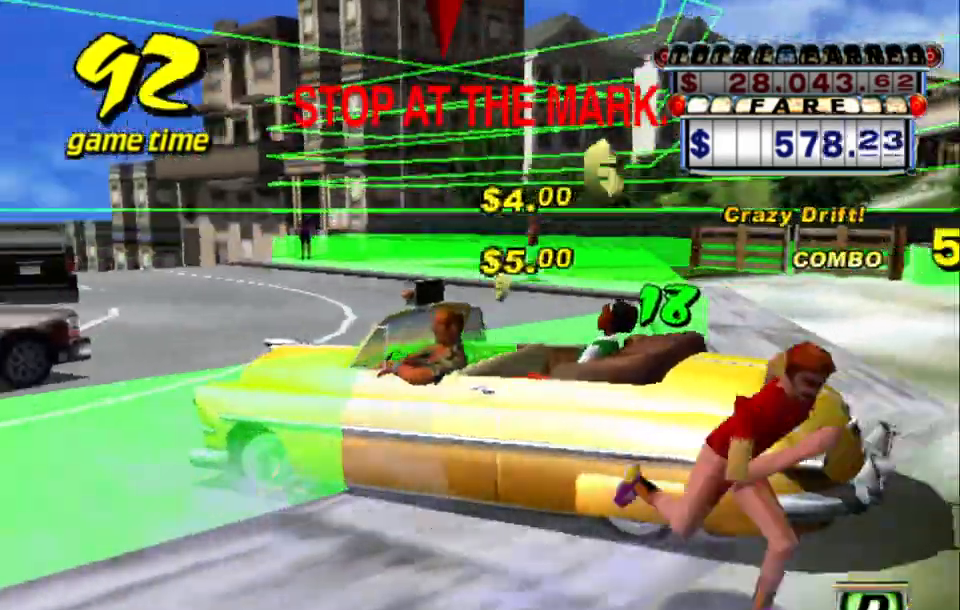
{"keys": ["down"], "events": [[50, "s", "up"], [150, "a", "up"], [150, "s", "down"], [150, "up", "up"], [200, "down", "down"], [300, "a", "down"], [300, "left", "up"], [300, "s", "up"], [300, "up", "down"], [350, "a", "up"], [350, "up", "up"]]}
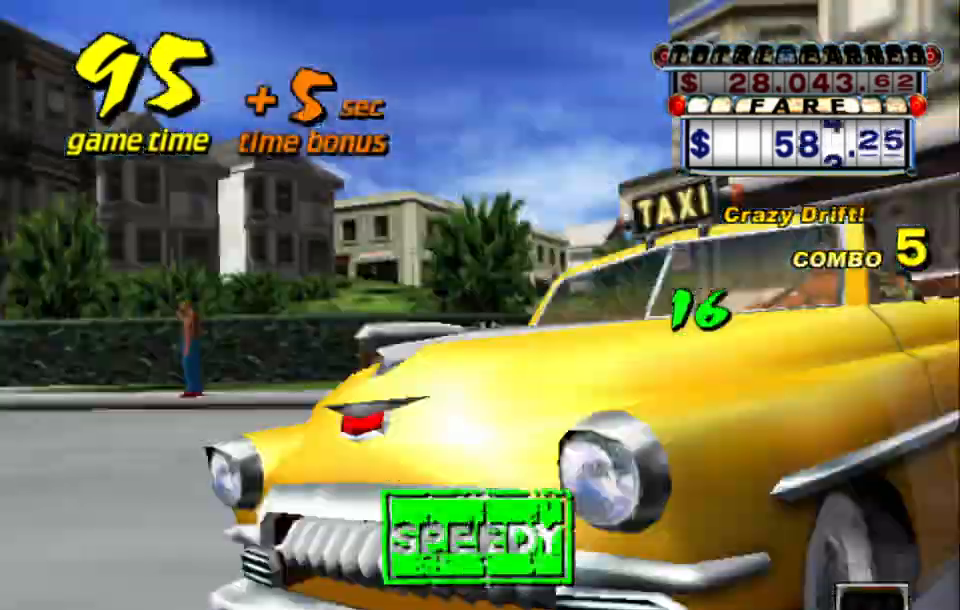
{"keys": [], "events": [[300, "down", "up"]]}